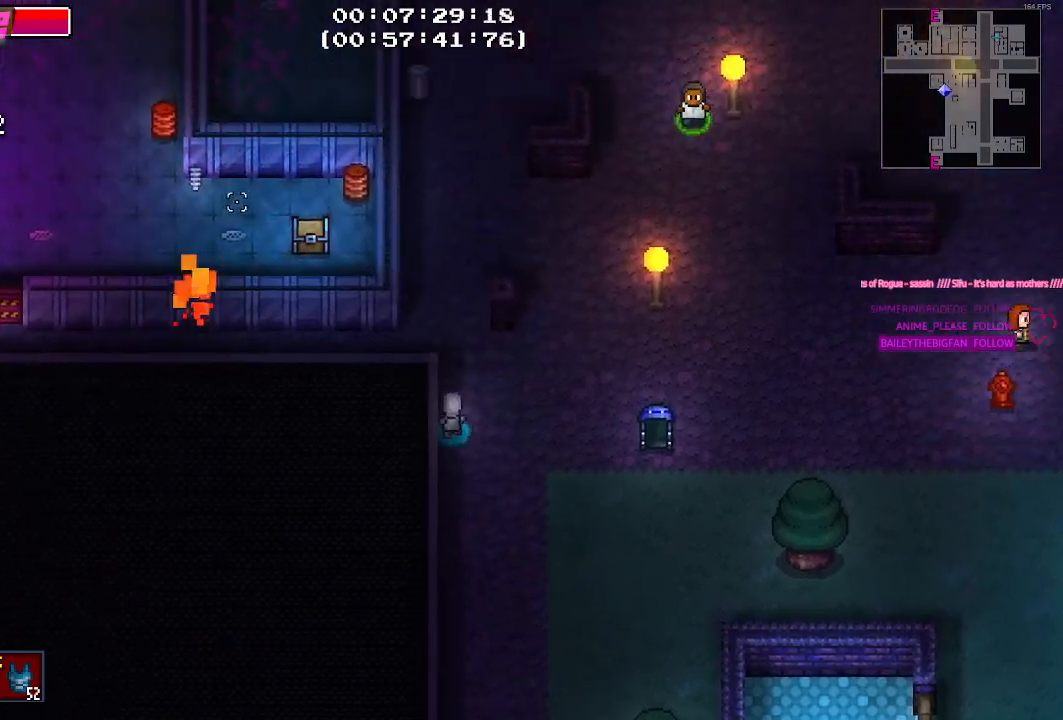
Gameplay with keyboard and mouse; each line is a JSON object with the keys held at the frame after it. "events" lists presses ("down") and releases ("up") of "1", "2", "3", "4", "5", "a", "alt", "c", "caps_lock", "ctrl", "d", "e", "g", "q", "r", "s", "shift", "space", "t", "tab", "v", "w", "x" and "z" between this image and that frame as [ms after this image, input, new state], when the widget could be followed in between. No other keys are recorded. Mouse buttons are not recorded. Not read: f mouse_move.
{"keys": [], "events": [[150, "w", "up"], [267, "a", "up"]]}
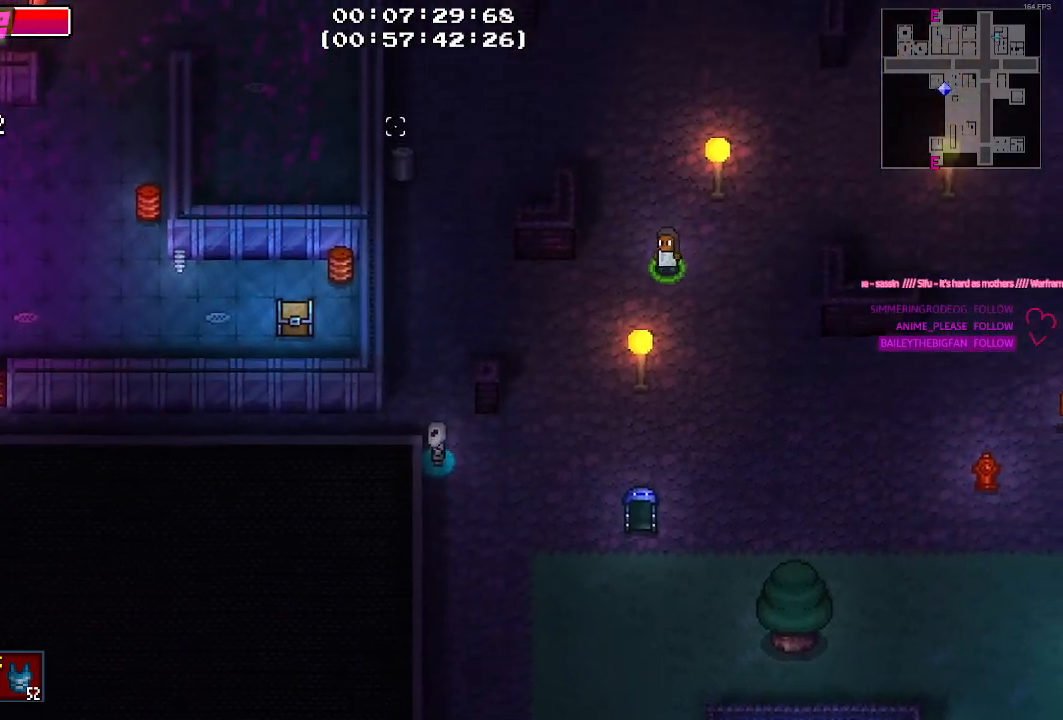
{"keys": ["w"], "events": [[267, "w", "down"]]}
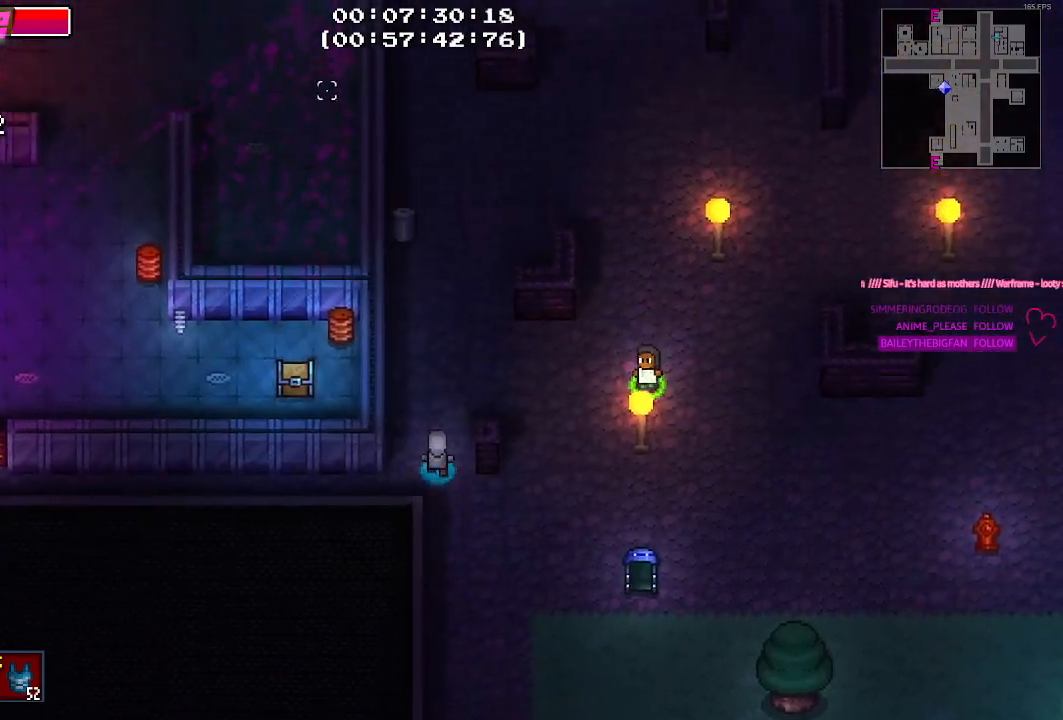
{"keys": [], "events": [[234, "w", "up"]]}
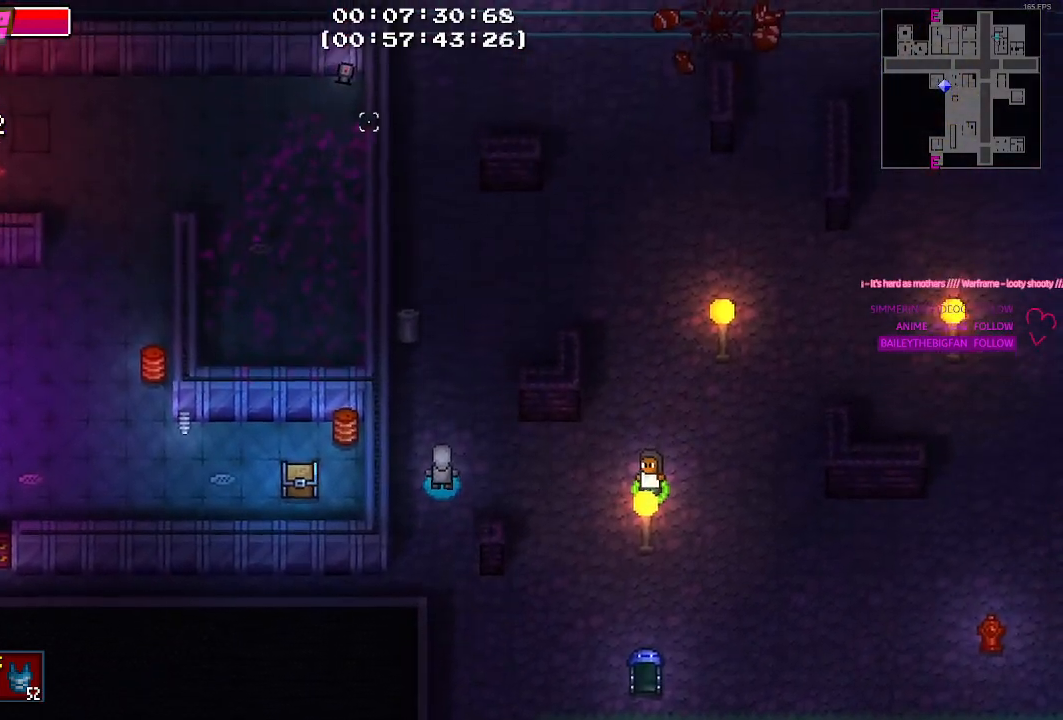
{"keys": ["s"], "events": [[167, "s", "down"]]}
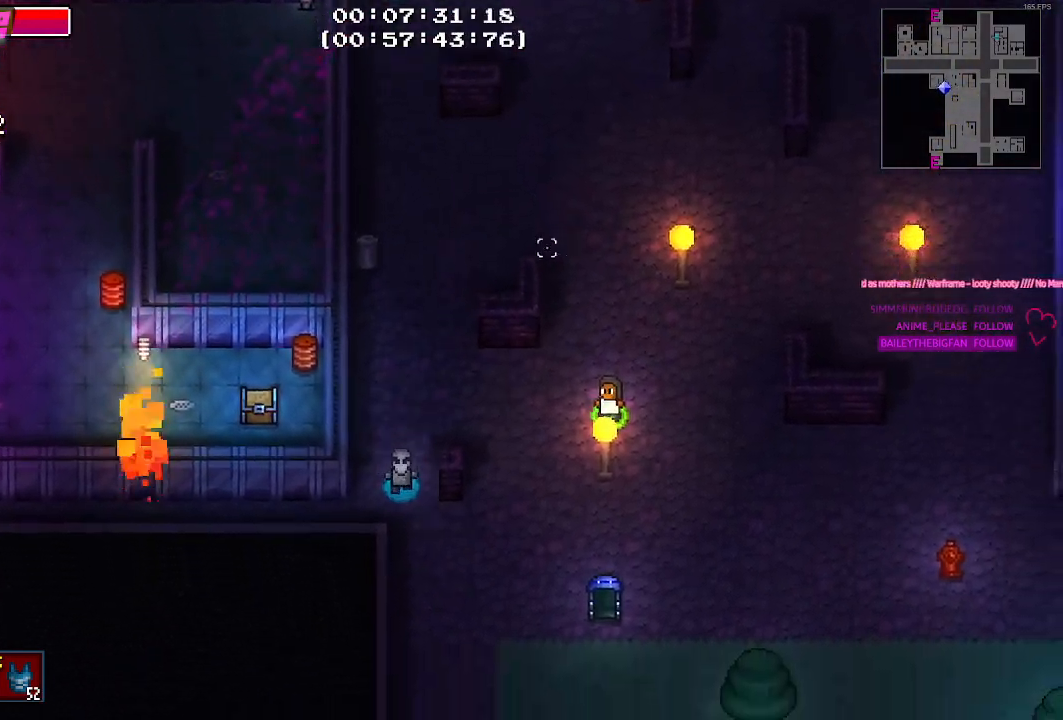
{"keys": [], "events": [[34, "s", "up"], [84, "a", "down"], [500, "a", "up"]]}
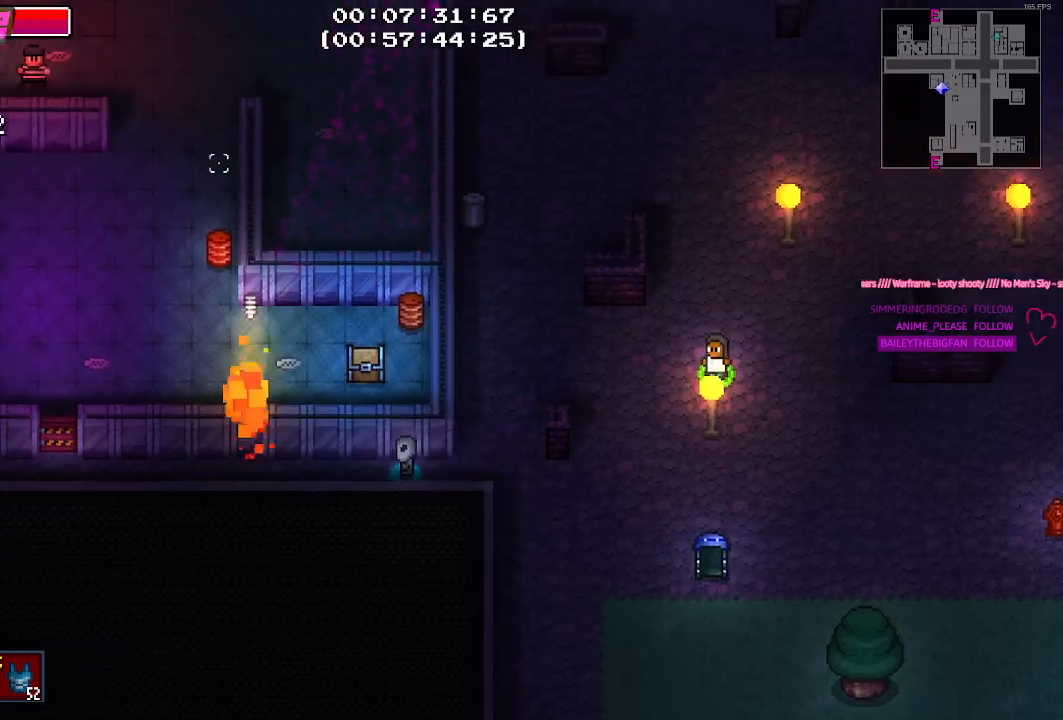
{"keys": [], "events": []}
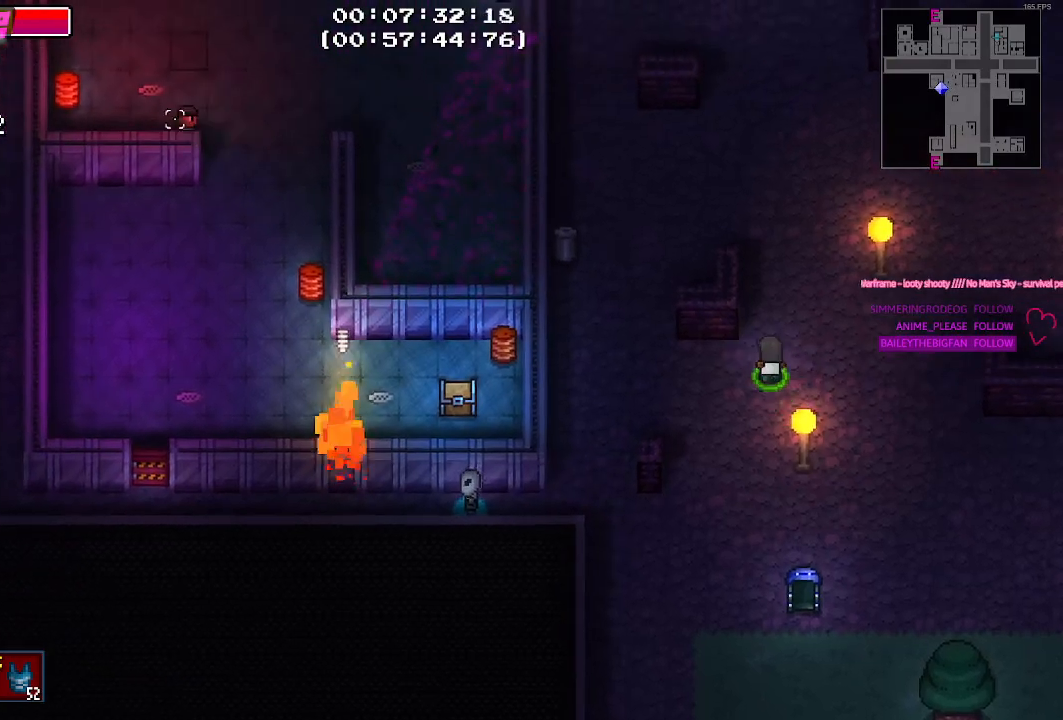
{"keys": ["a"], "events": [[100, "a", "down"]]}
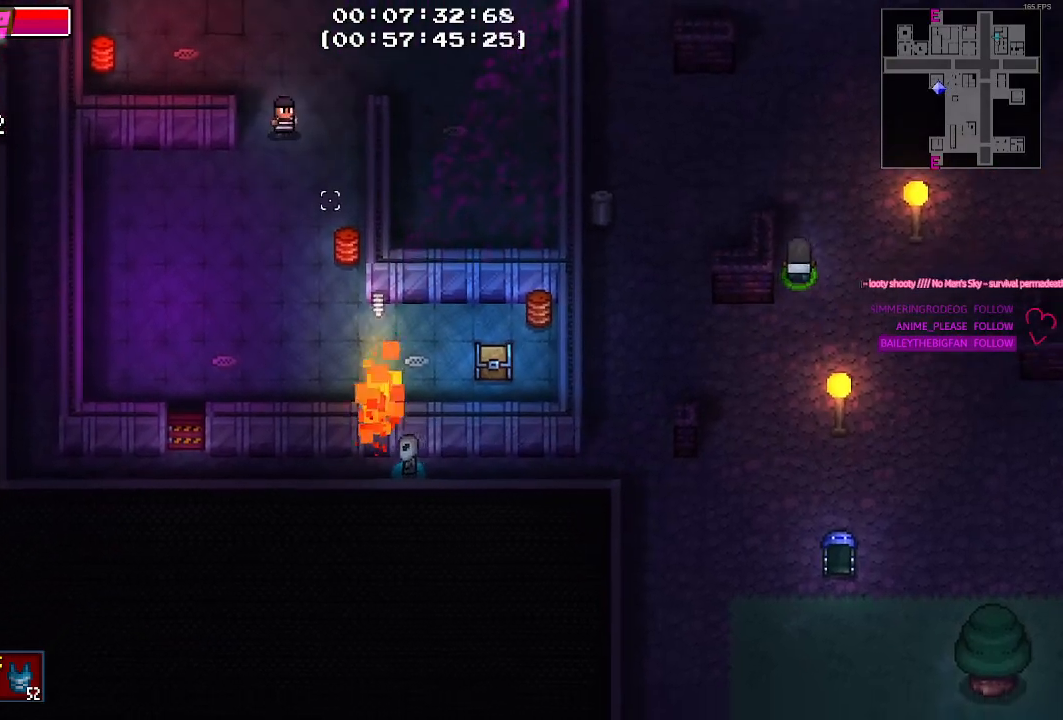
{"keys": ["a", "w"], "events": [[500, "w", "down"]]}
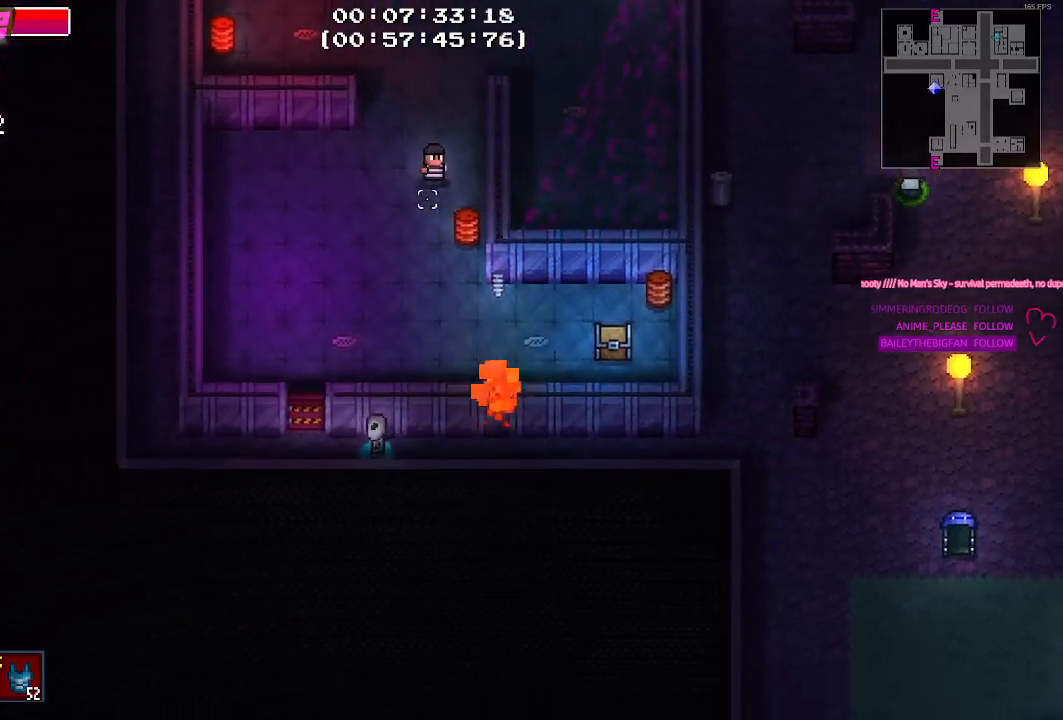
{"keys": []}
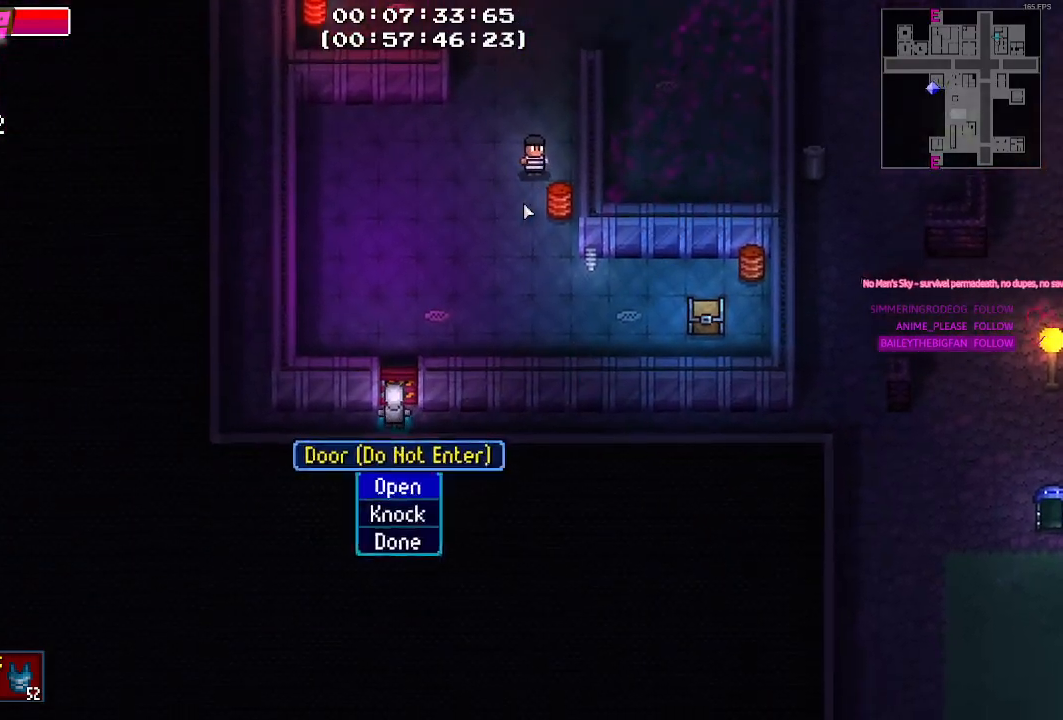
{"keys": ["w"]}
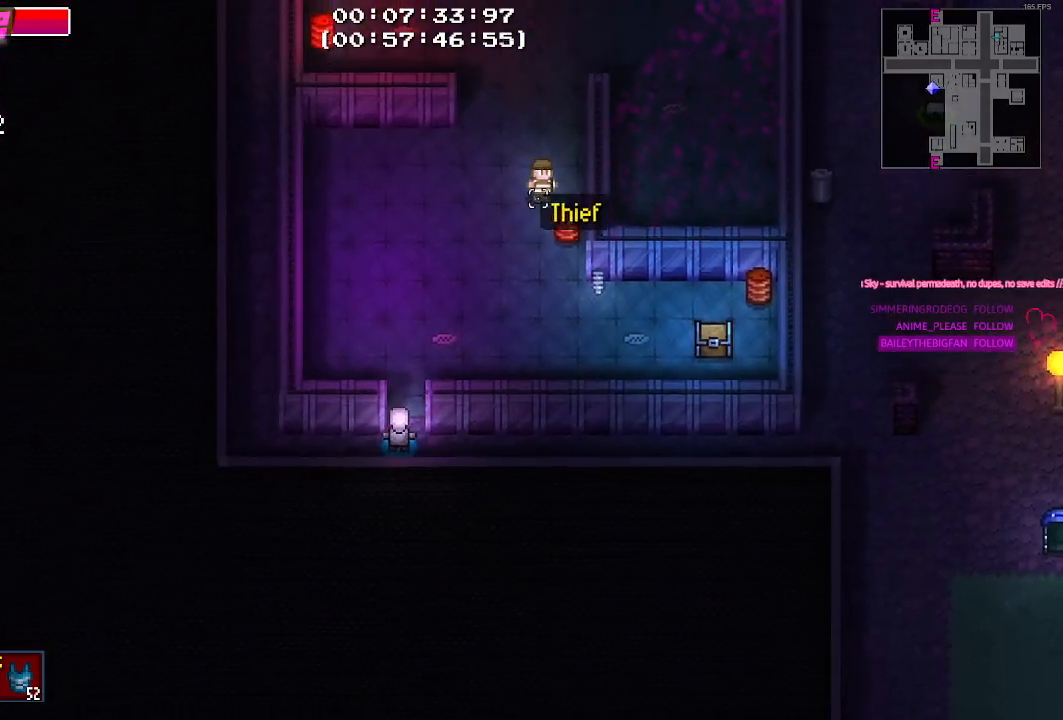
{"keys": [], "events": [[367, "w", "up"]]}
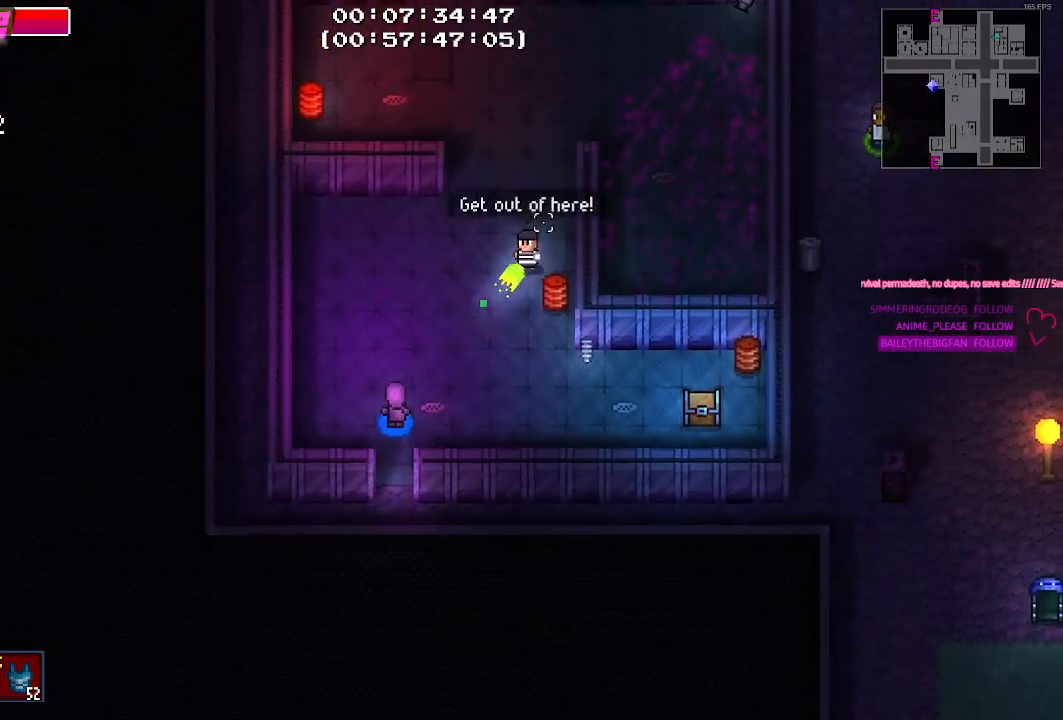
{"keys": [], "events": []}
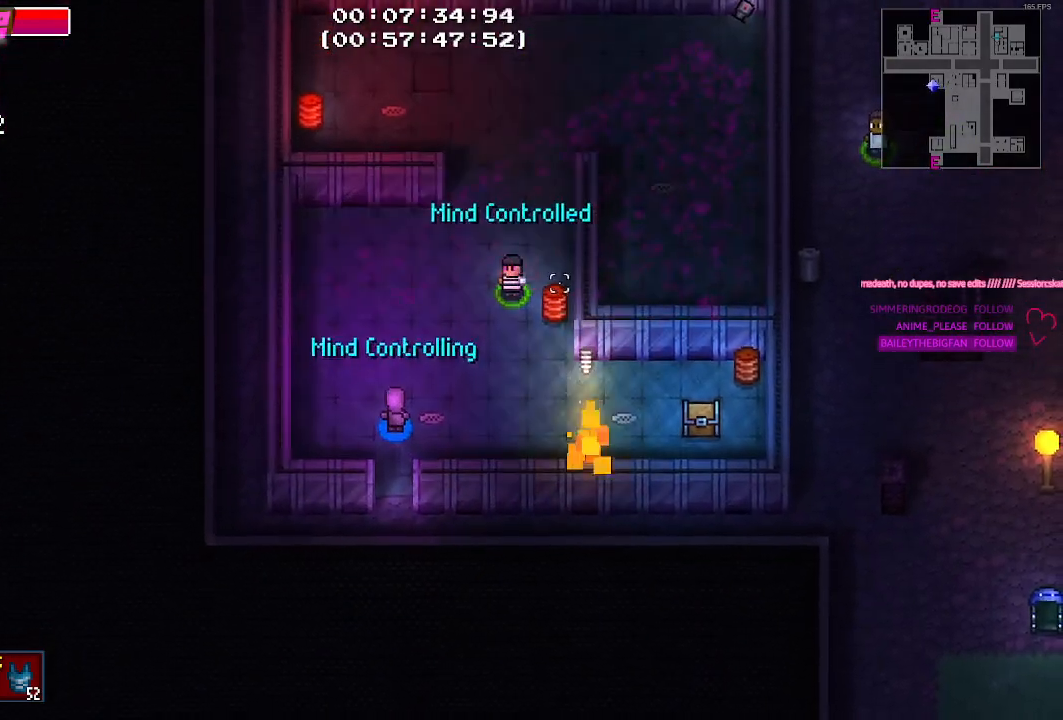
{"keys": [], "events": [[17, "d", "down"], [150, "s", "down"], [250, "d", "up"], [250, "s", "up"]]}
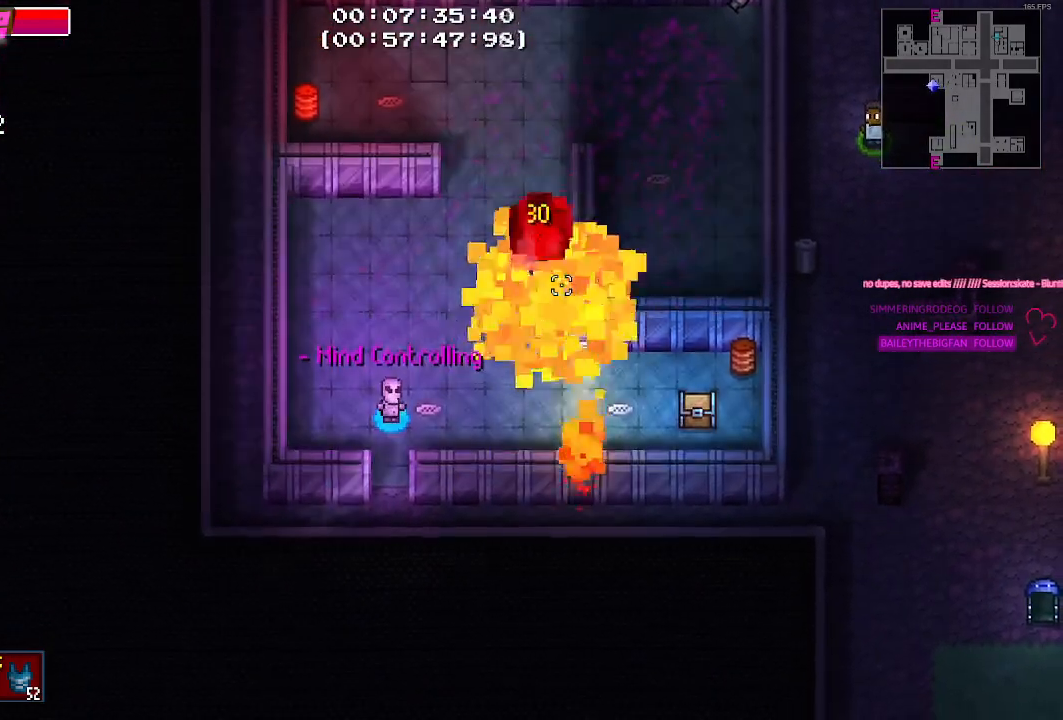
{"keys": [], "events": []}
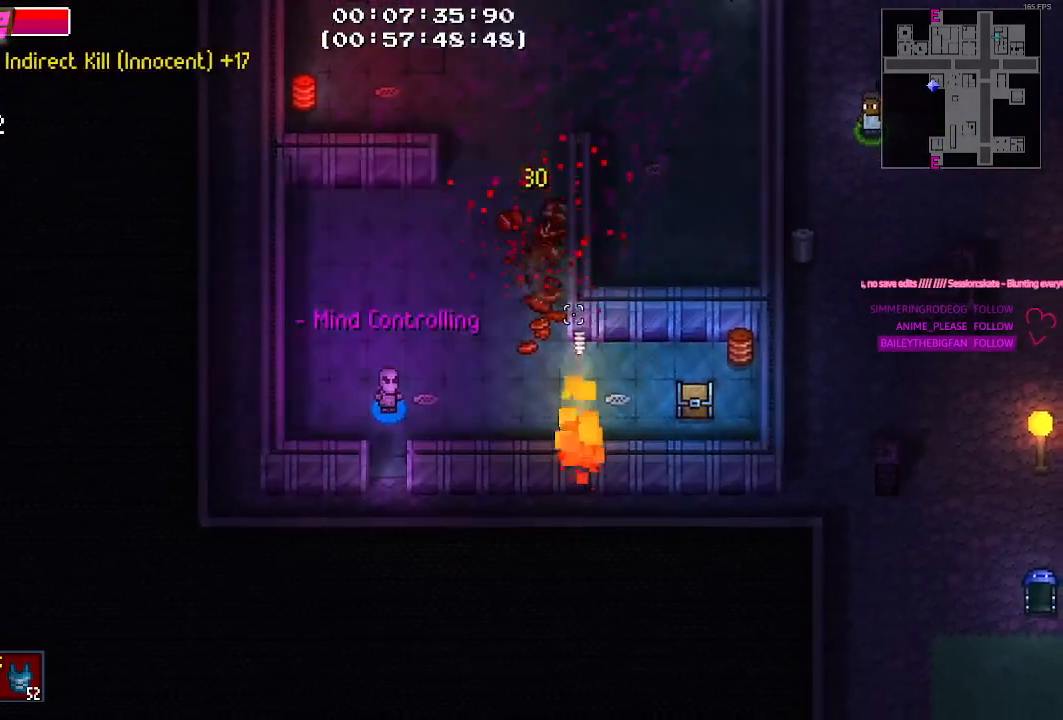
{"keys": ["w"], "events": [[100, "w", "down"]]}
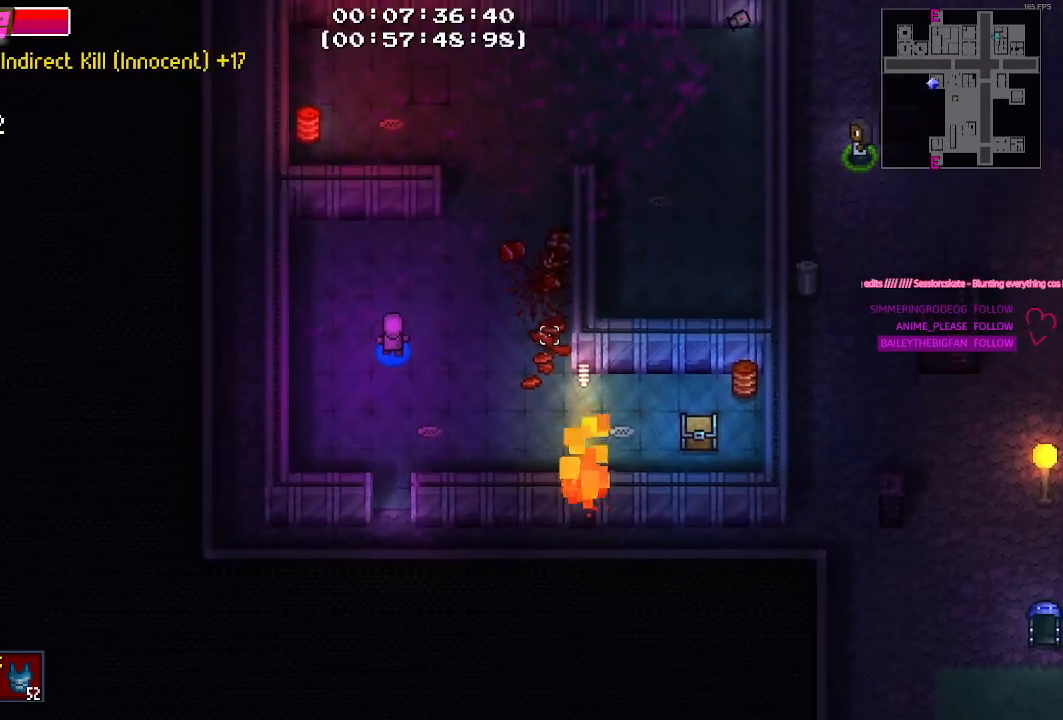
{"keys": ["d"], "events": [[34, "d", "down"], [84, "w", "up"]]}
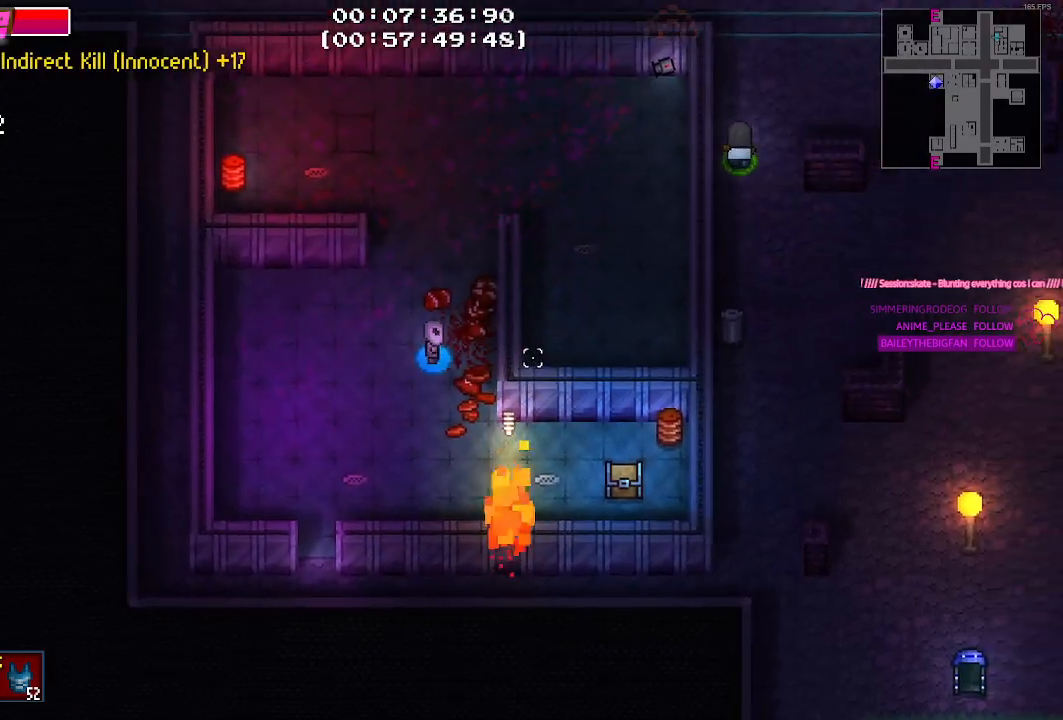
{"keys": [], "events": [[100, "d", "up"]]}
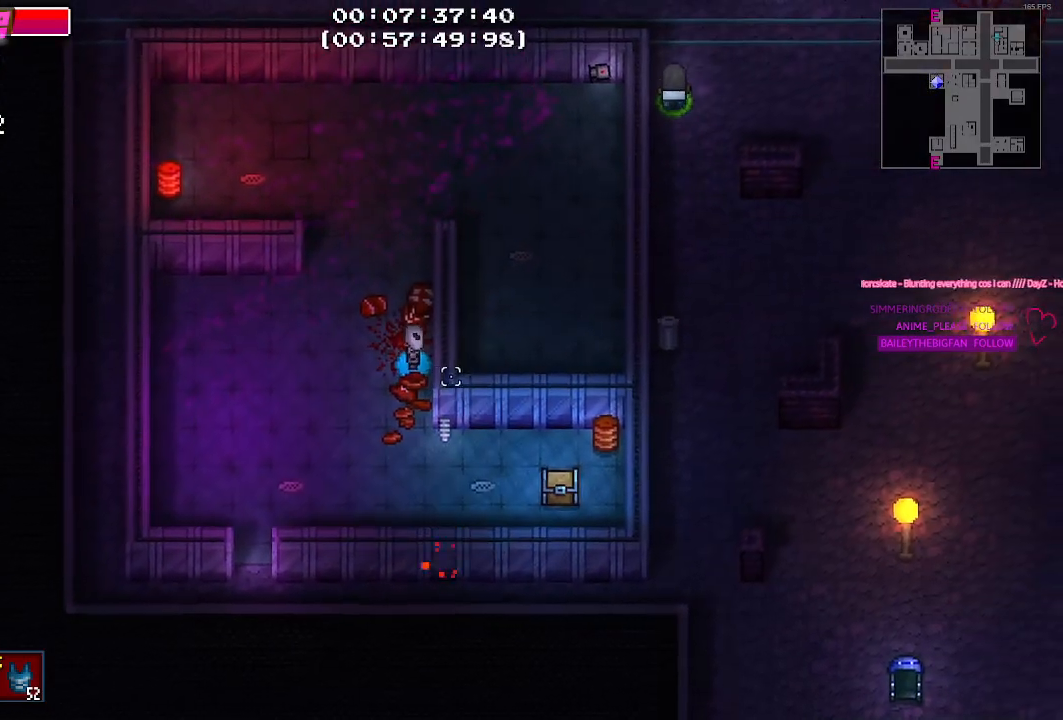
{"keys": [], "events": [[200, "e", "down"], [200, "r", "down"], [300, "e", "up"], [300, "r", "up"]]}
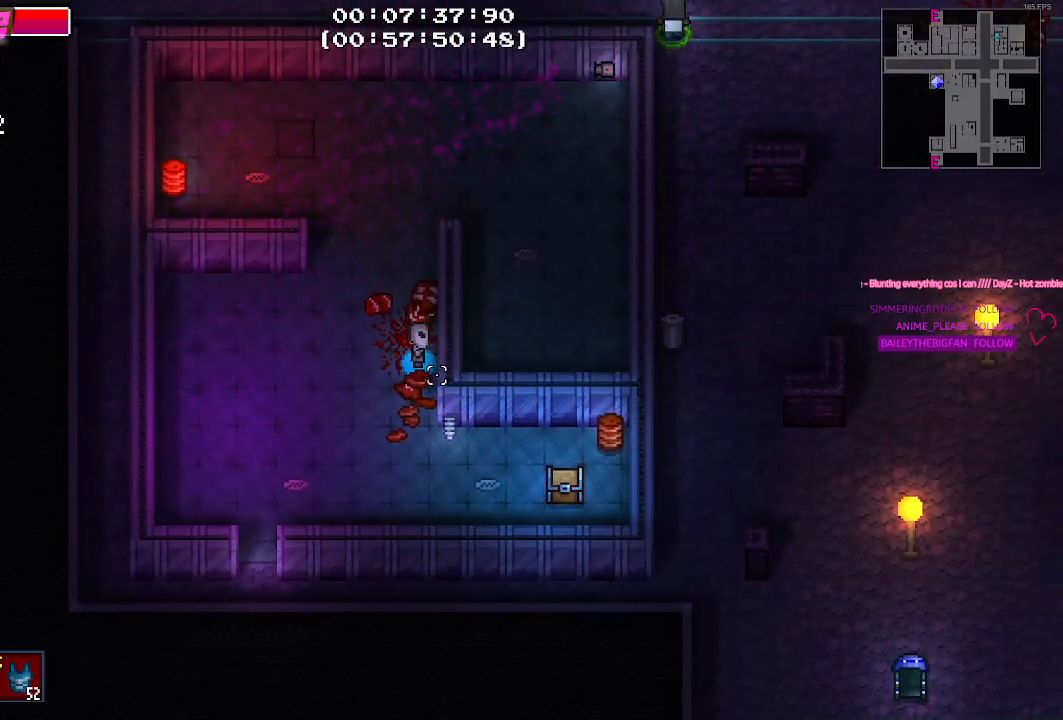
{"keys": [], "events": []}
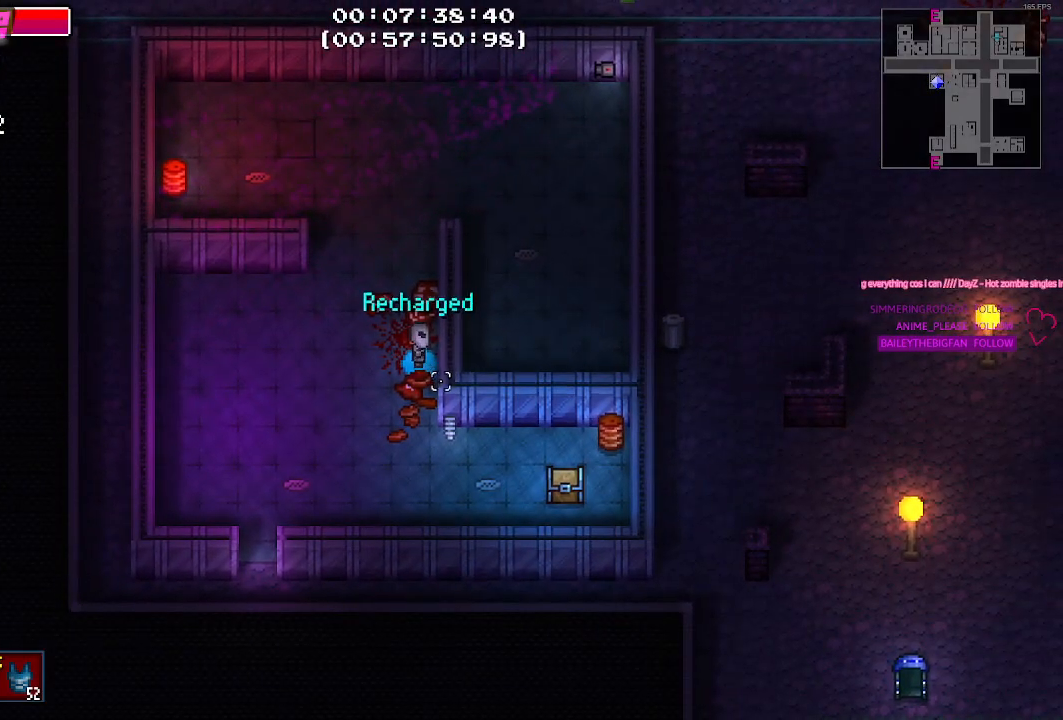
{"keys": [], "events": [[84, "s", "down"], [234, "s", "up"]]}
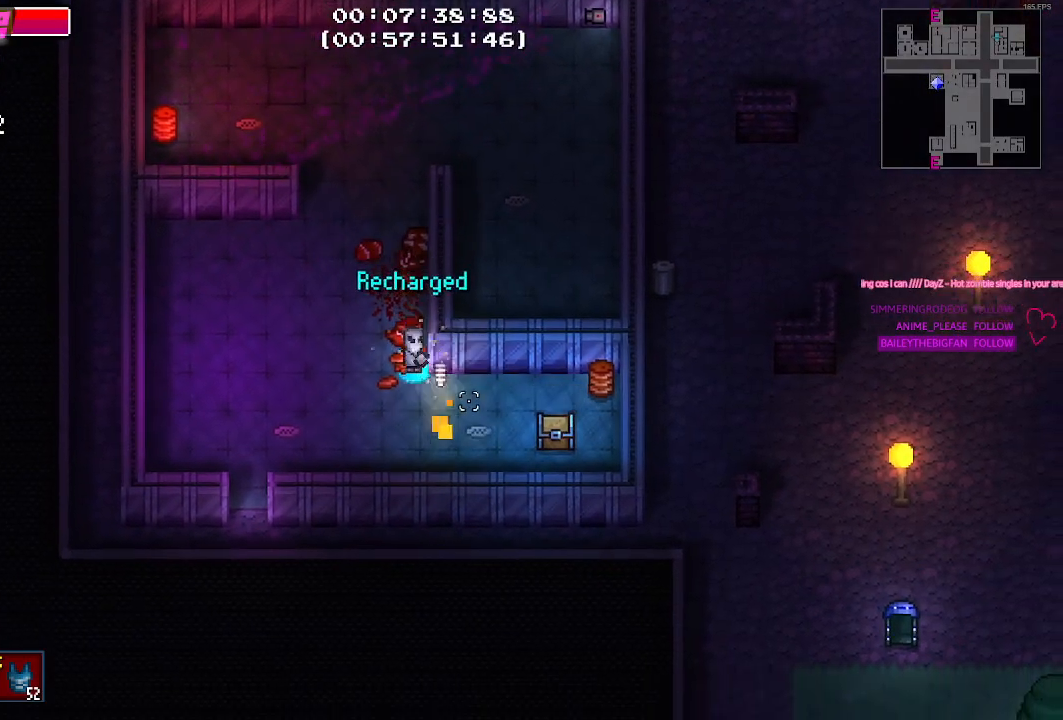
{"keys": [], "events": []}
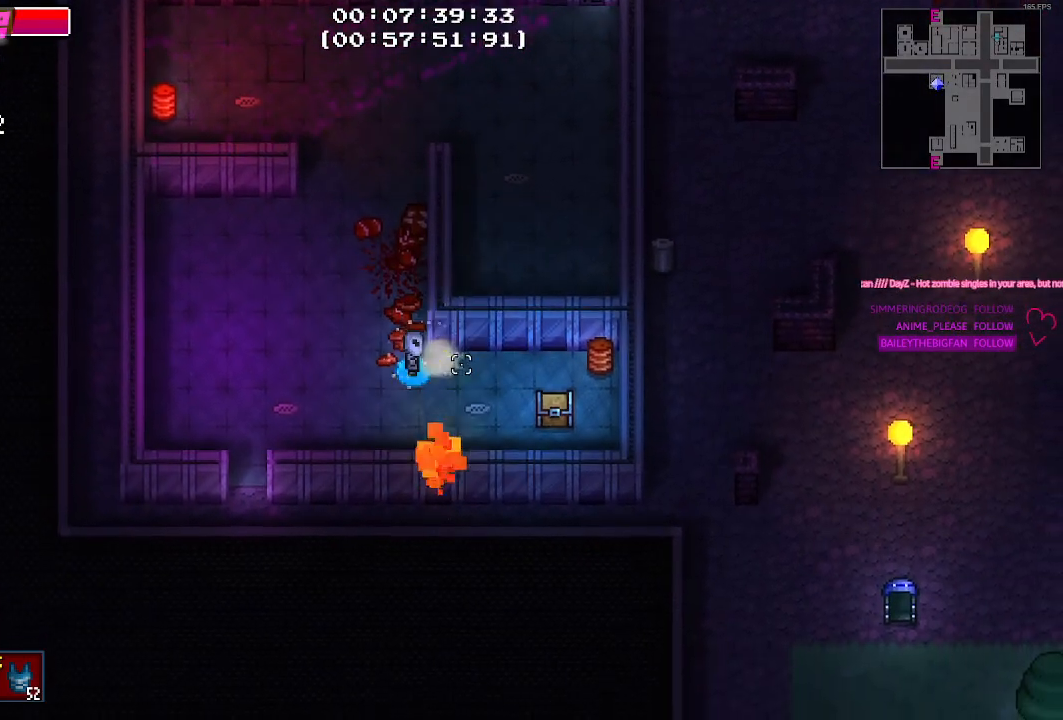
{"keys": ["d"], "events": [[417, "d", "down"]]}
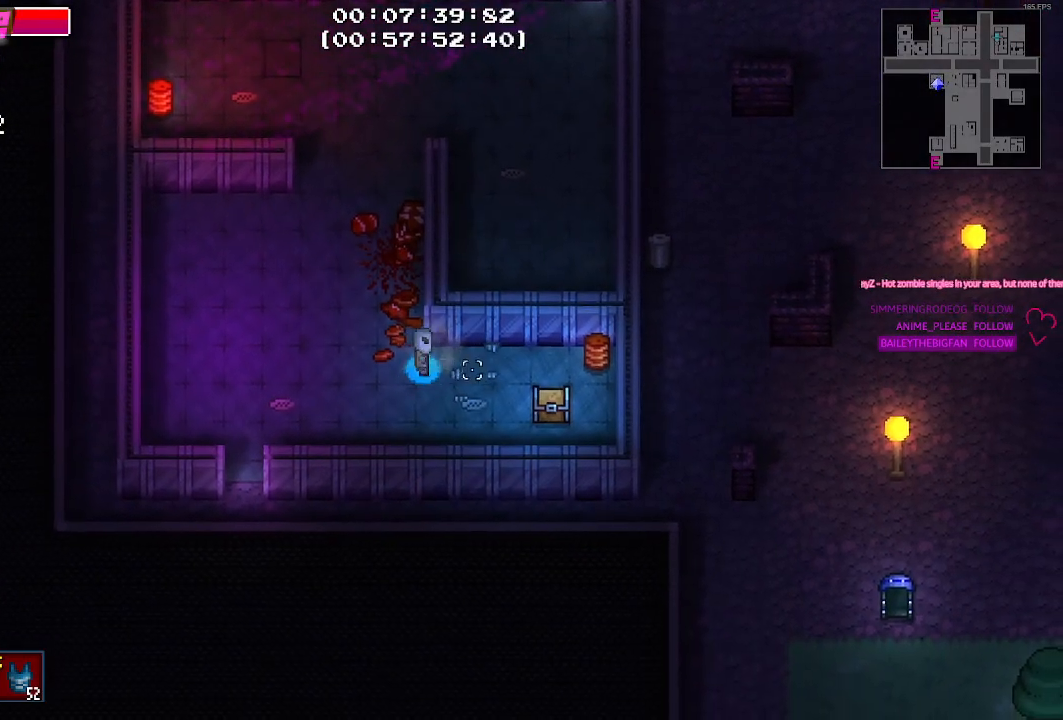
{"keys": [], "events": [[284, "s", "down"], [384, "d", "up"], [384, "s", "up"]]}
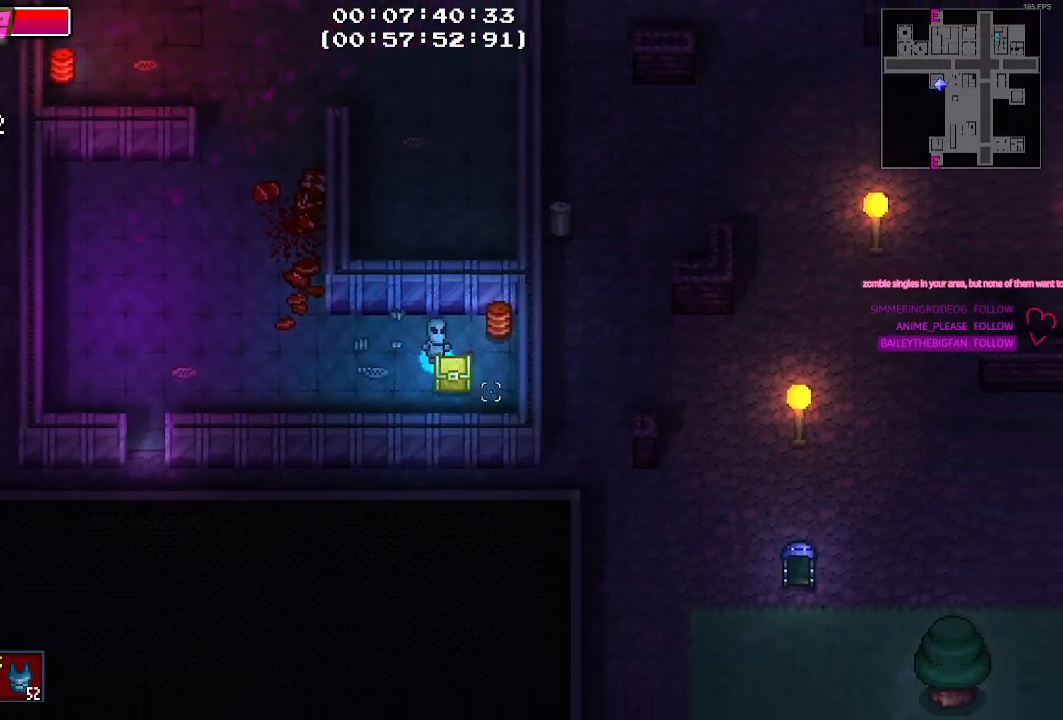
{"keys": []}
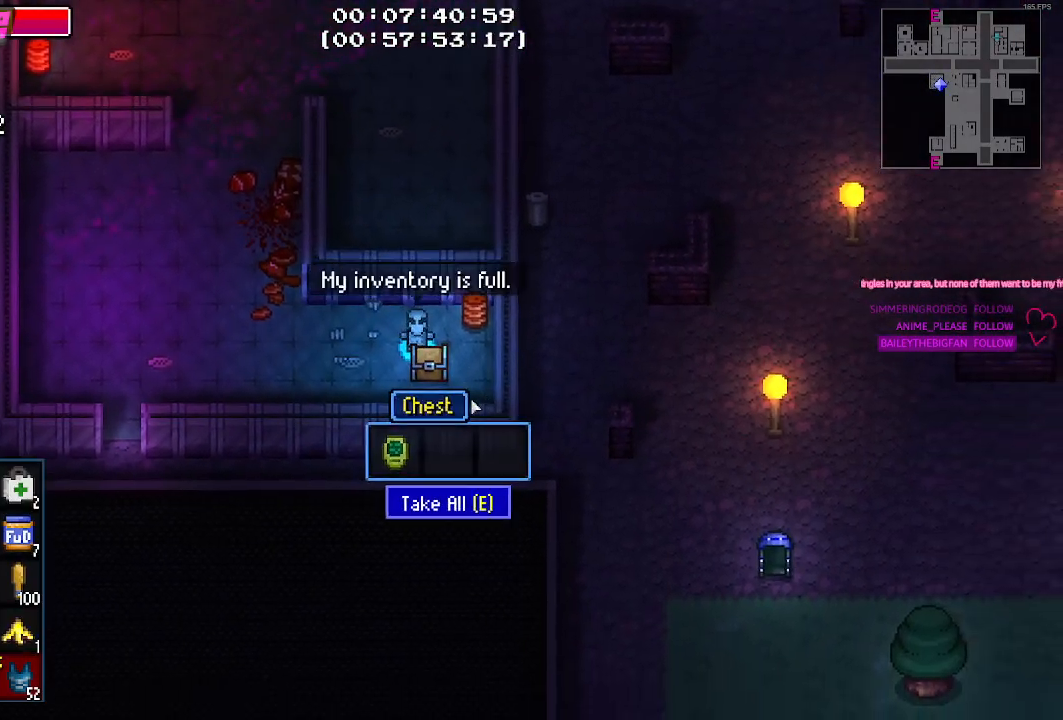
{"keys": [], "events": []}
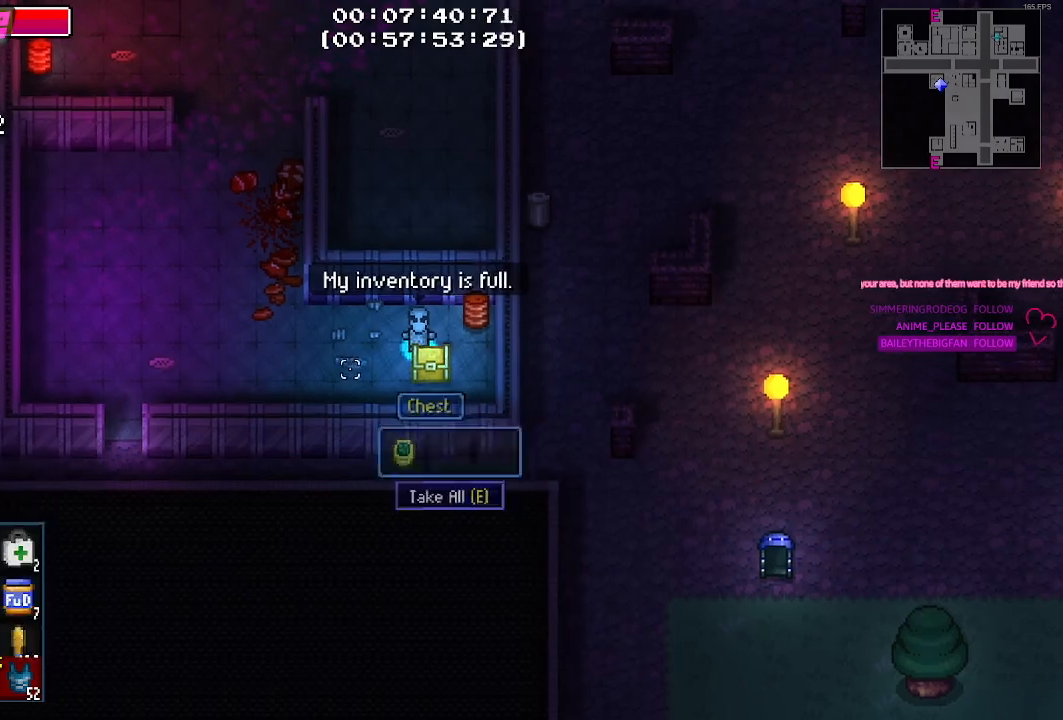
{"keys": ["a"], "events": [[84, "a", "down"]]}
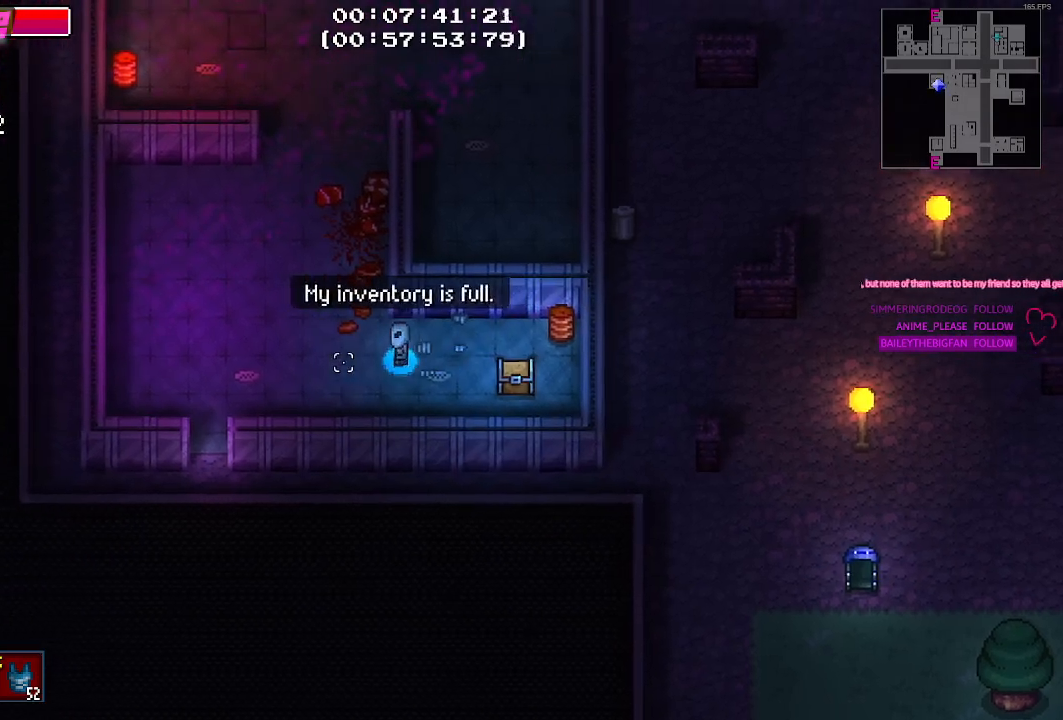
{"keys": ["a", "s"], "events": [[400, "s", "down"]]}
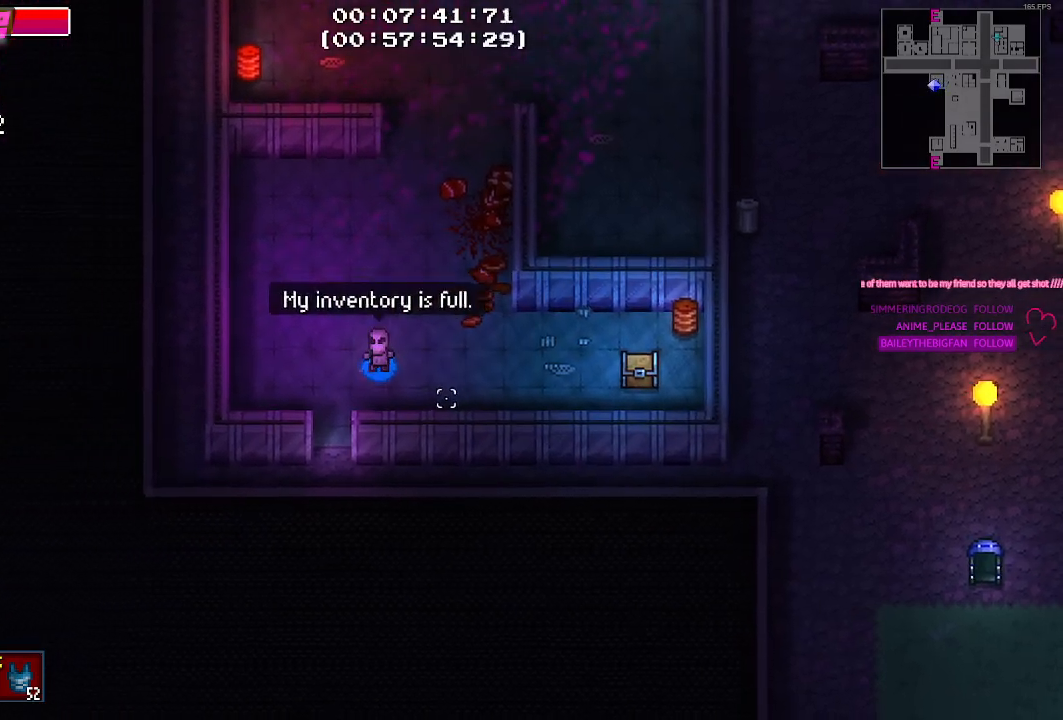
{"keys": ["d", "s"], "events": [[134, "a", "up"], [450, "d", "down"]]}
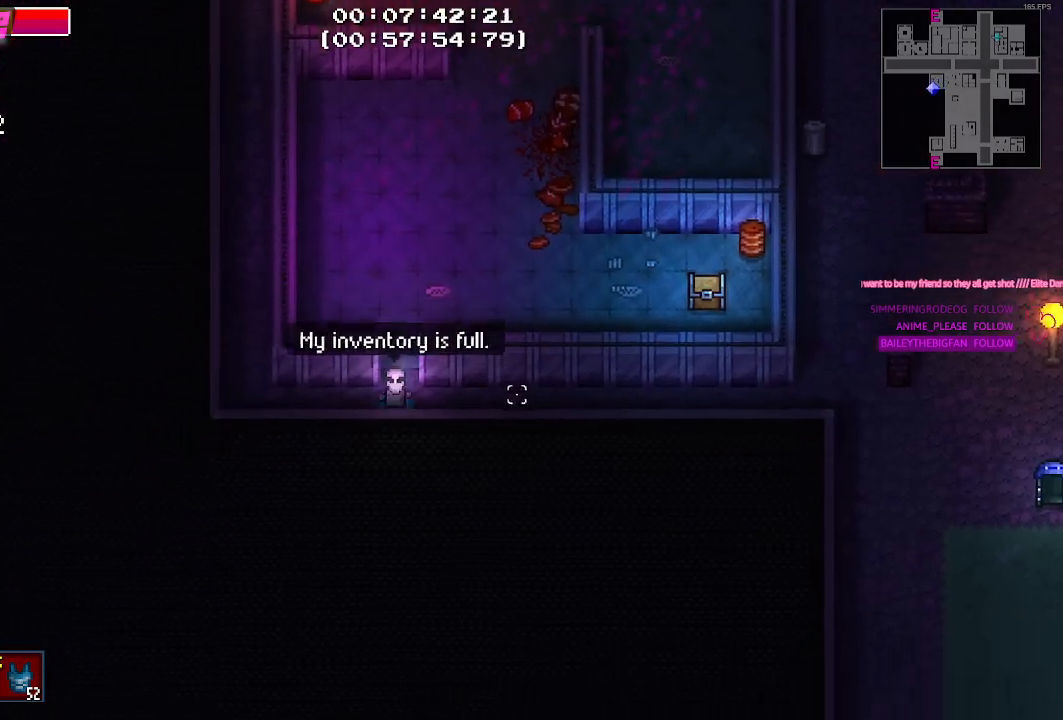
{"keys": [], "events": [[100, "s", "up"], [234, "d", "up"], [334, "tab", "down"], [417, "tab", "up"]]}